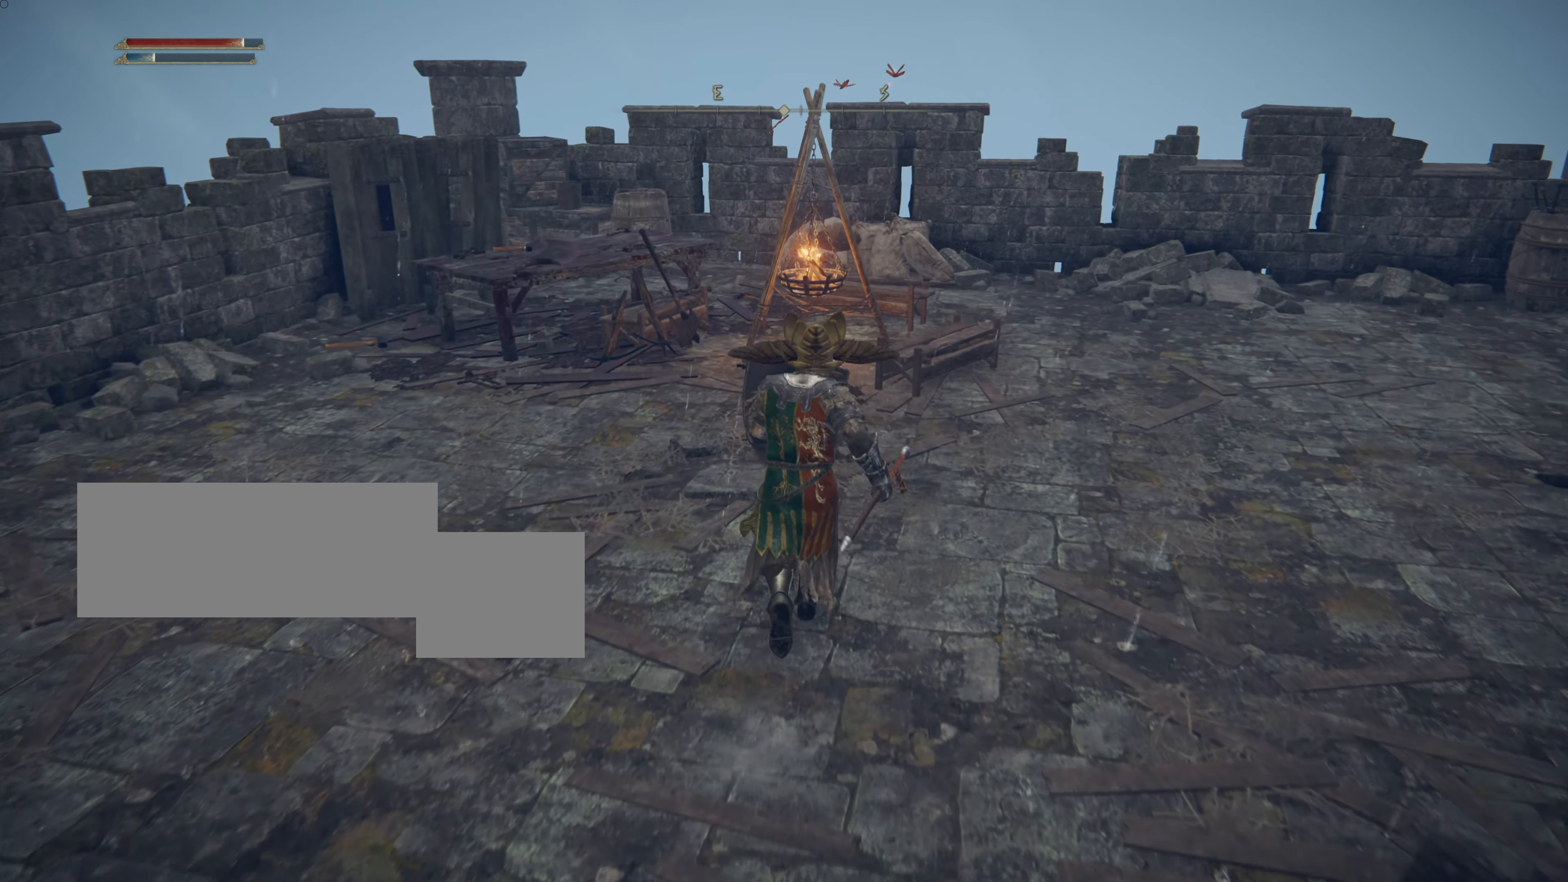
Gameplay with a controller (PlayStation layout); each line is a JSON object with the inputs held at the frame after it. "events" lists button and stick changes between this image and that frame as [ms after this image, input, new state], when the widget could be followed in between.
{"buttons": ["CIRCLE", "L1"], "left_stick": "up", "right_stick": "center", "events": []}
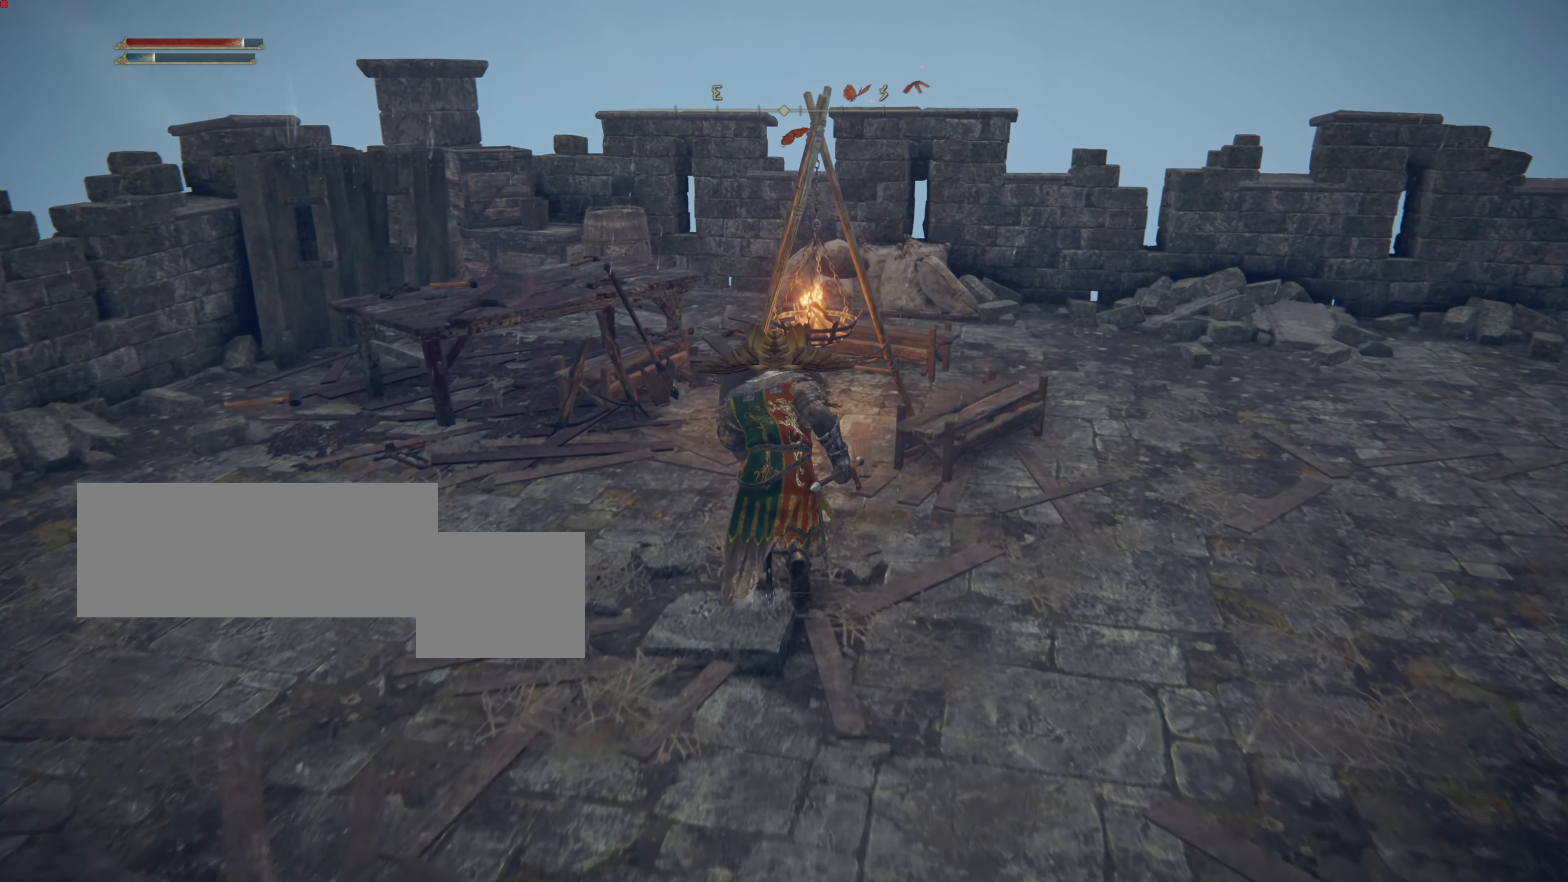
{"buttons": [], "left_stick": "center", "right_stick": "center", "events": [[117, "CIRCLE", "up"], [367, "L1", "up"], [484, "left_stick", "center"]]}
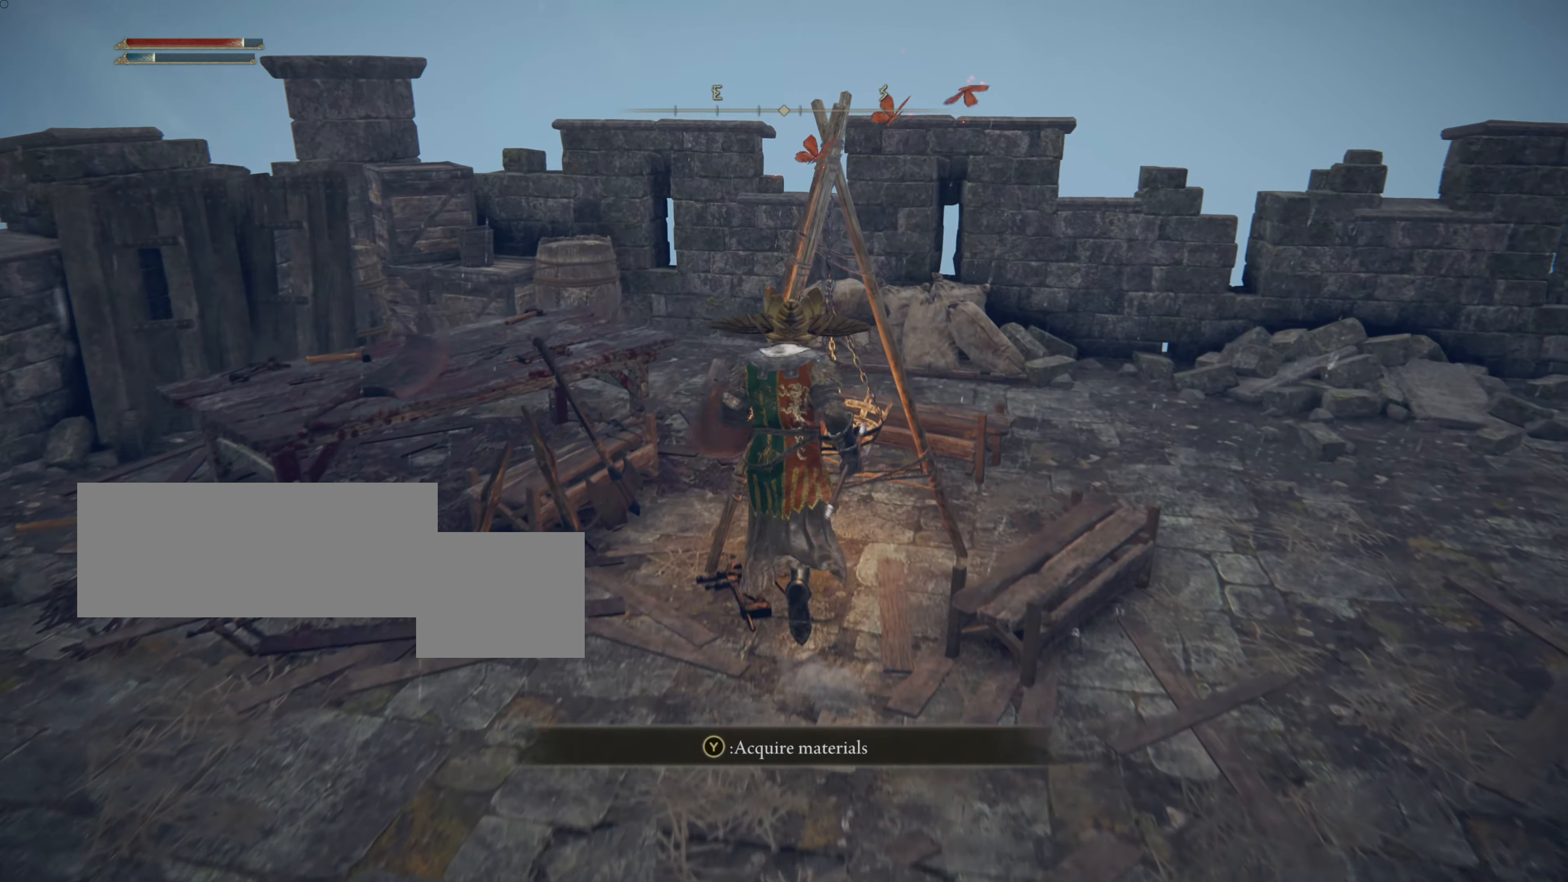
{"buttons": [], "left_stick": "center", "right_stick": "center", "events": [[217, "TRIANGLE", "down"], [334, "TRIANGLE", "up"]]}
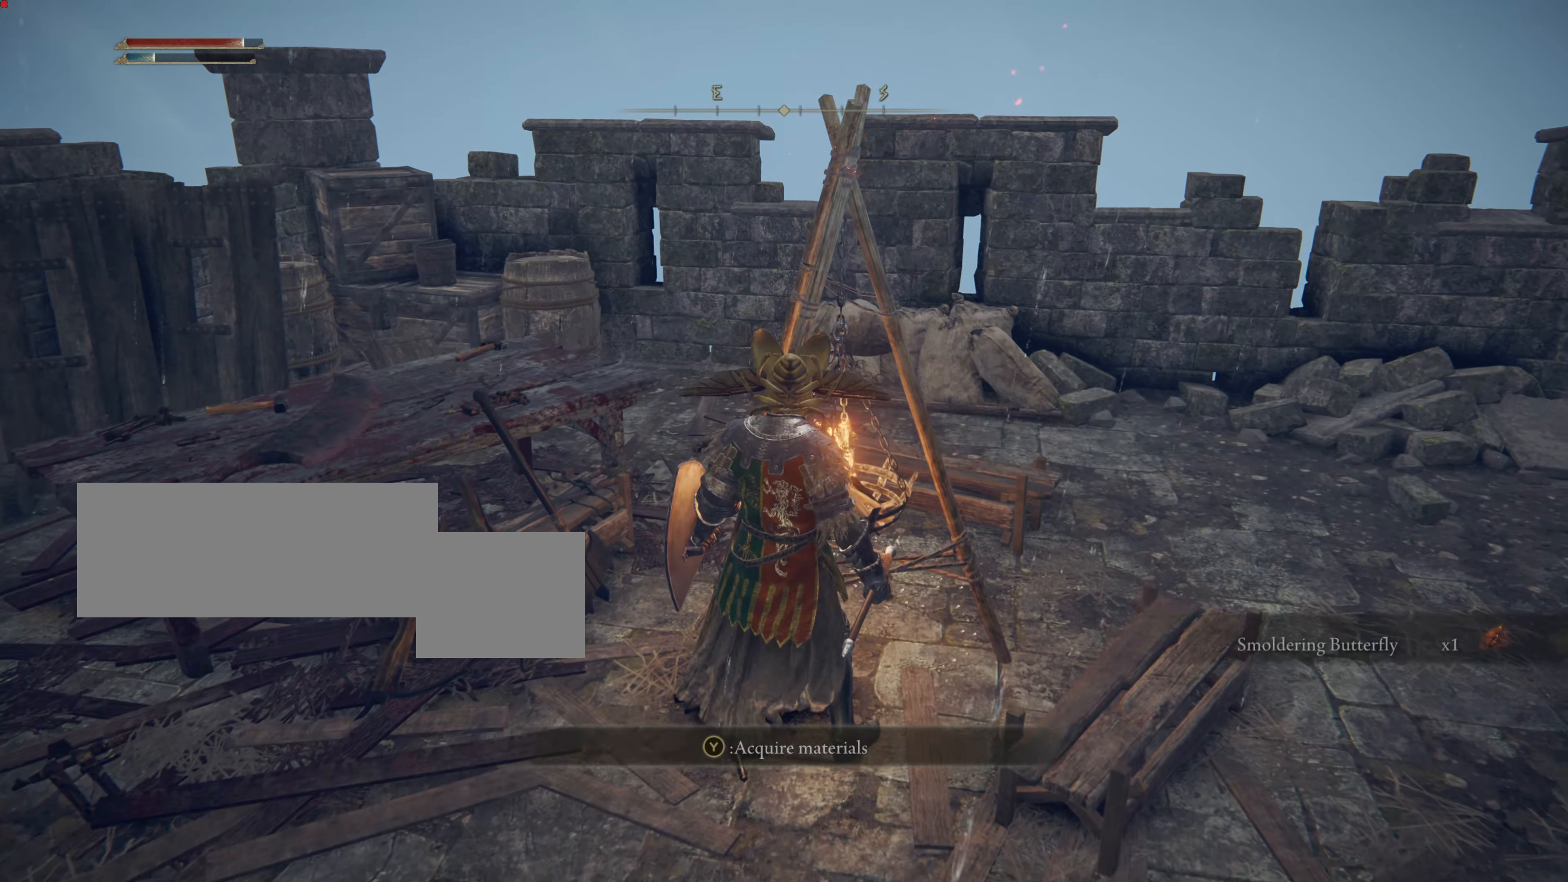
{"buttons": [], "left_stick": "center", "right_stick": "center", "events": []}
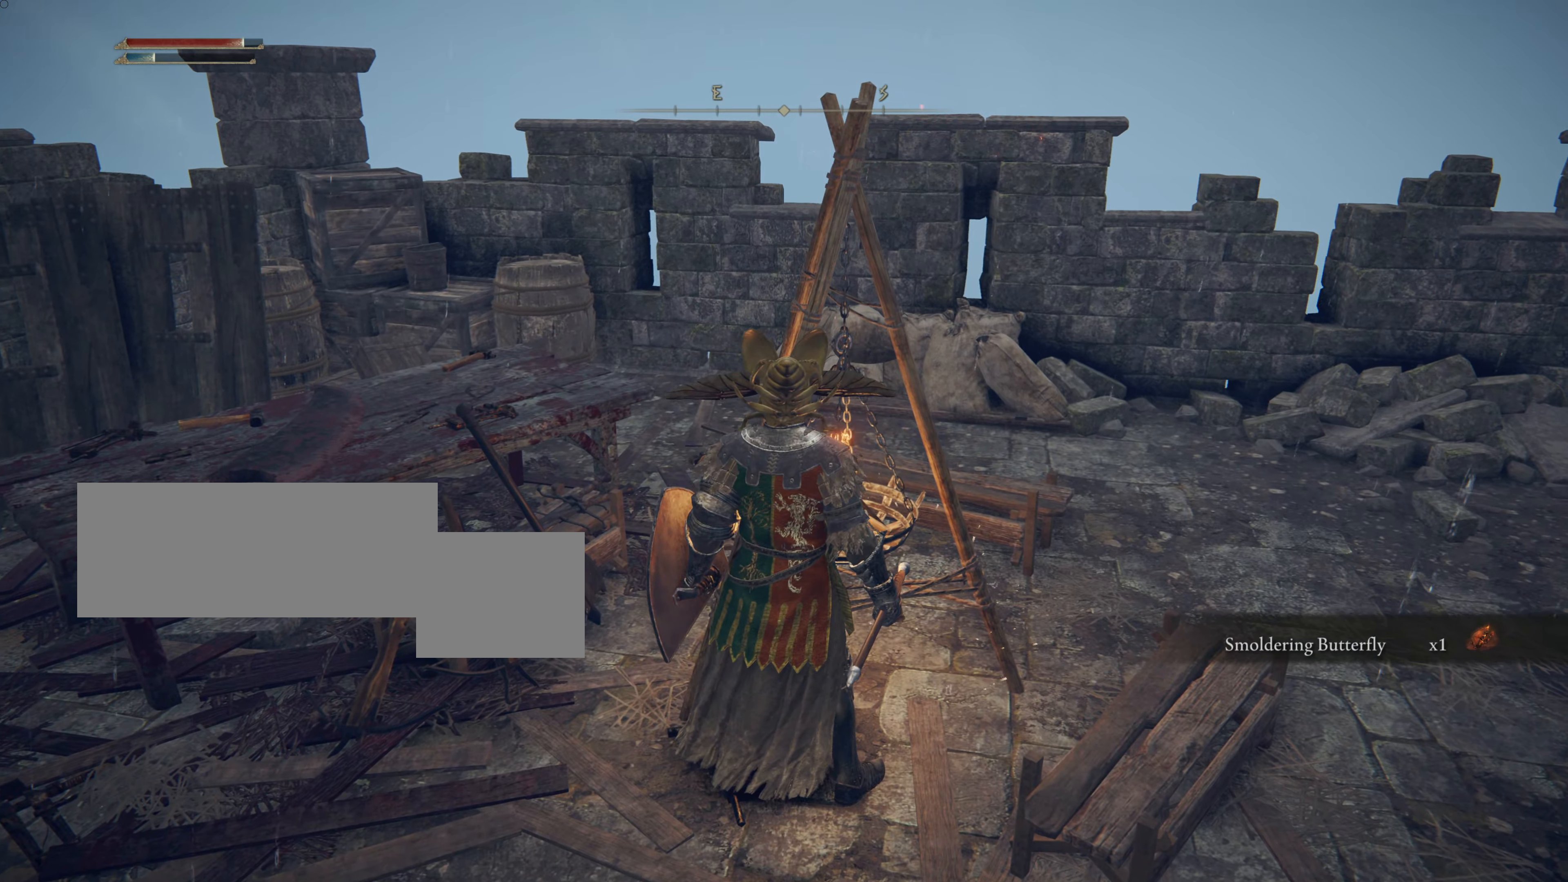
{"buttons": [], "left_stick": "right", "right_stick": "center", "events": [[34, "left_stick", "down-right"], [84, "right_stick", "right"], [334, "left_stick", "right"], [434, "right_stick", "center"]]}
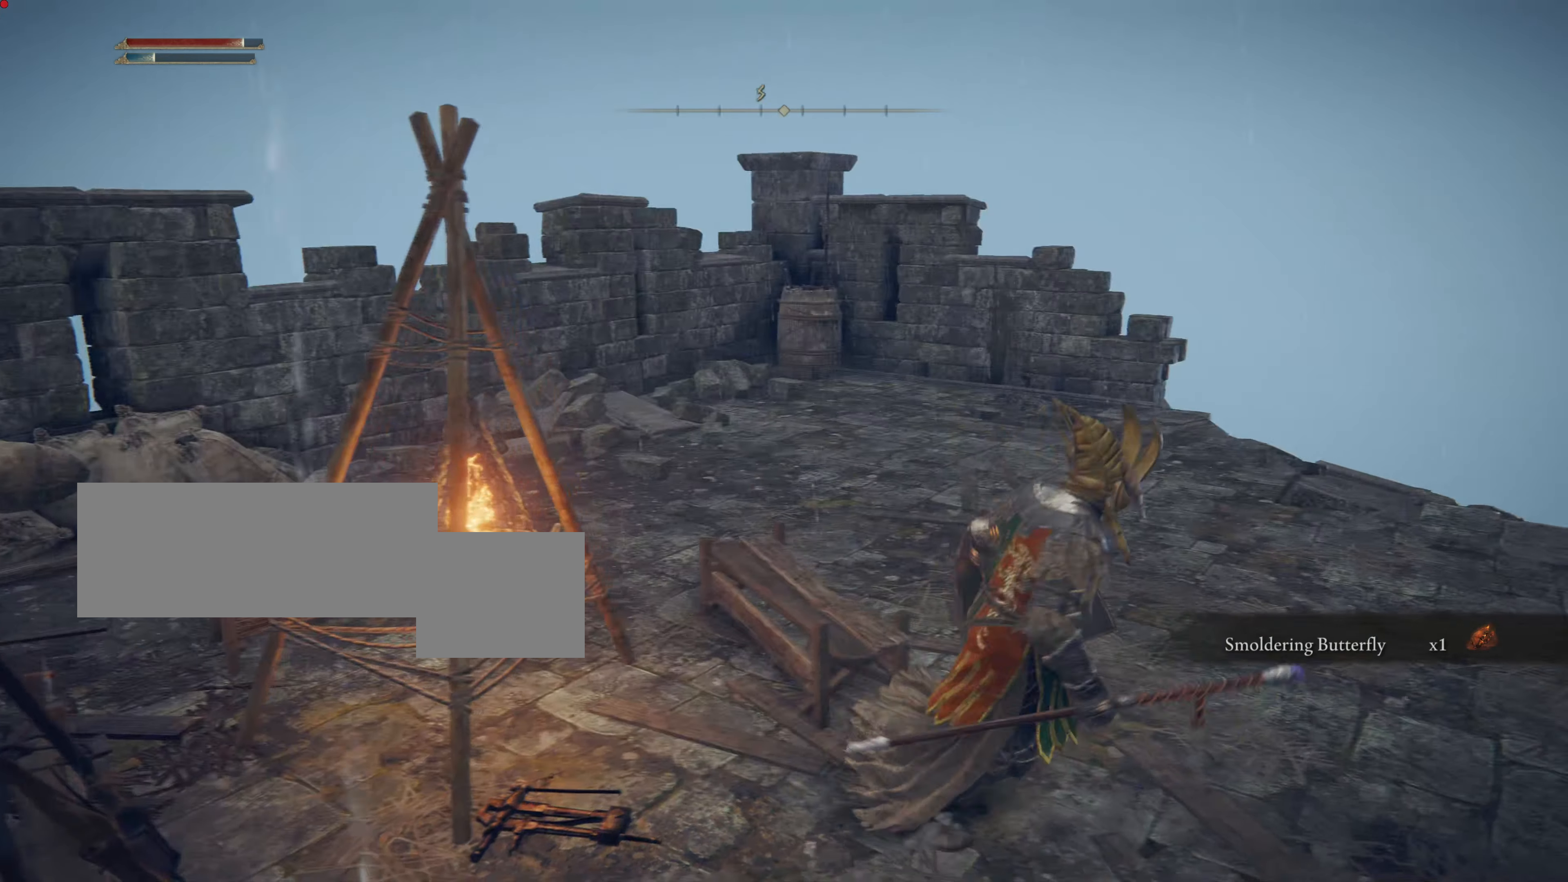
{"buttons": [], "left_stick": "up", "right_stick": "down-right", "events": [[33, "left_stick", "up-right"], [184, "left_stick", "up"], [500, "right_stick", "down-right"]]}
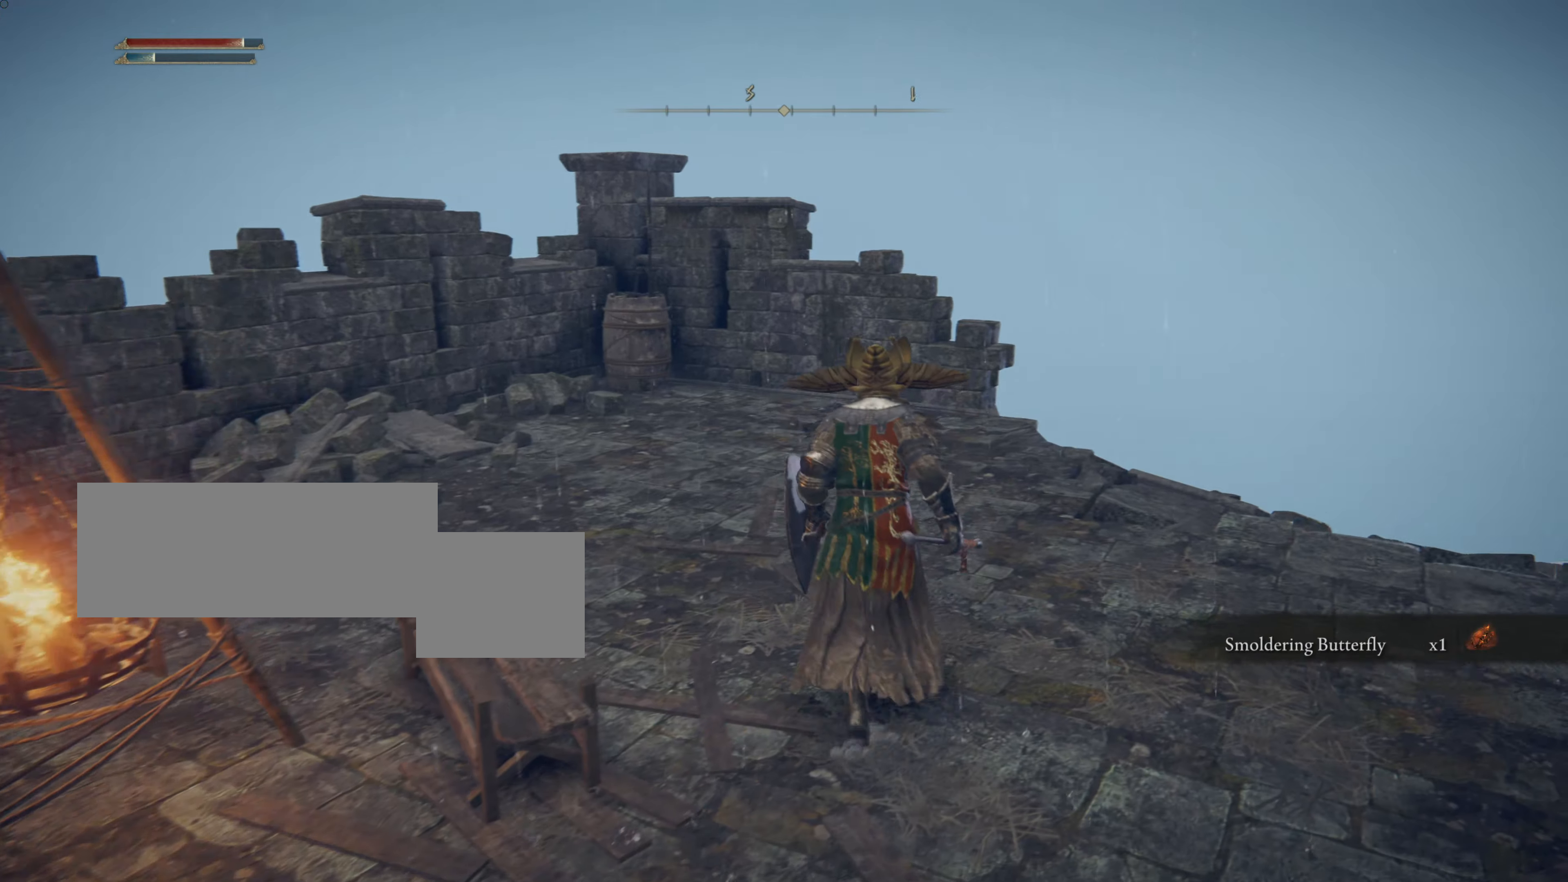
{"buttons": [], "left_stick": "up", "right_stick": "center", "events": [[334, "right_stick", "center"]]}
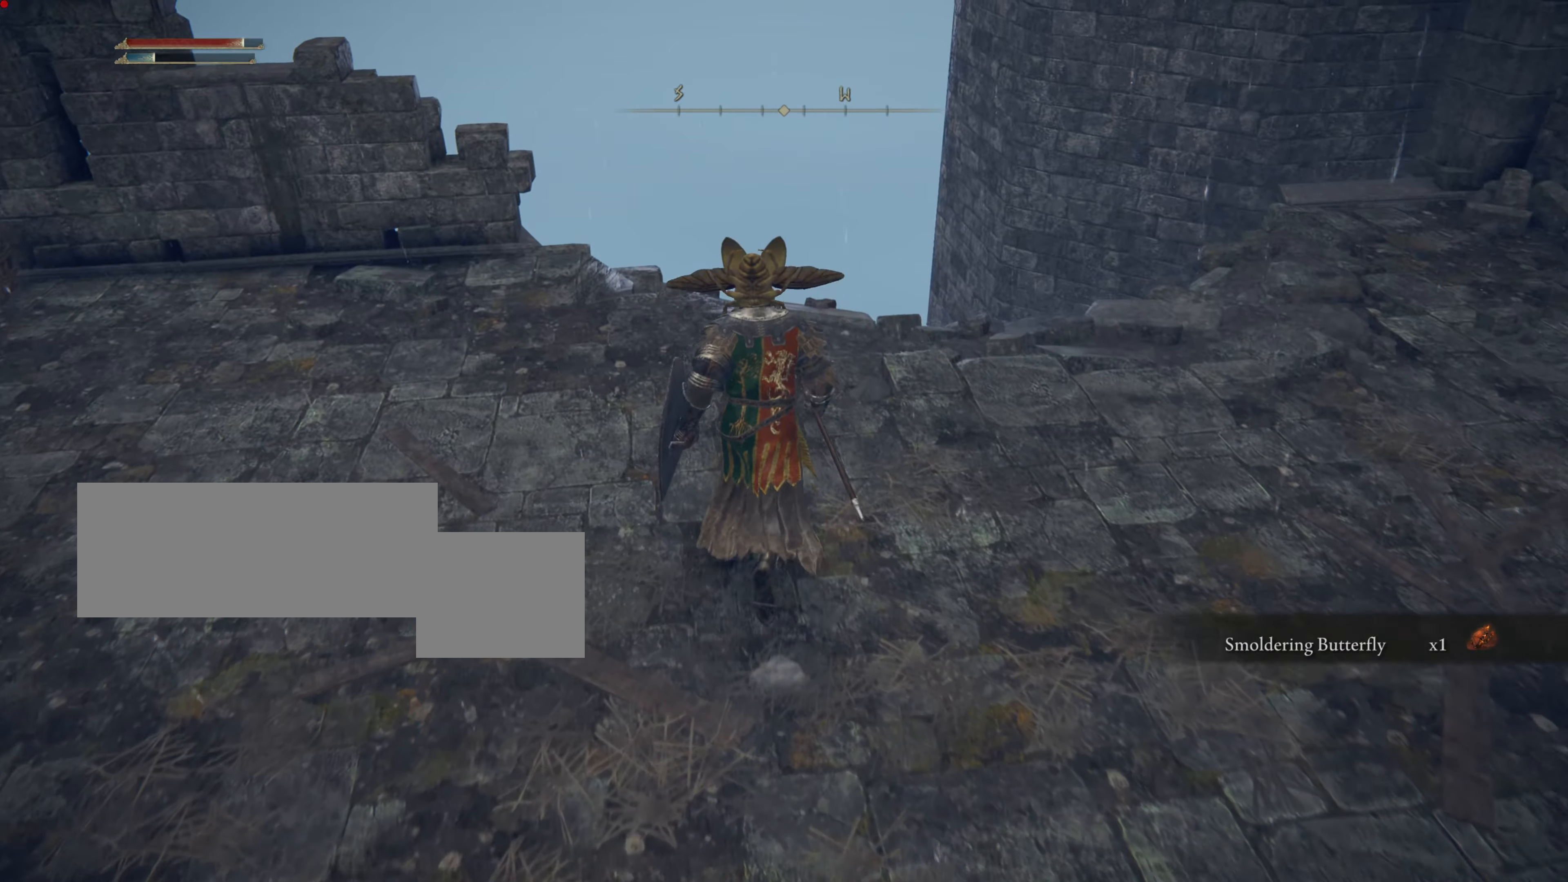
{"buttons": [], "left_stick": "center", "right_stick": "center", "events": [[200, "right_stick", "right"], [434, "right_stick", "center"], [450, "left_stick", "center"]]}
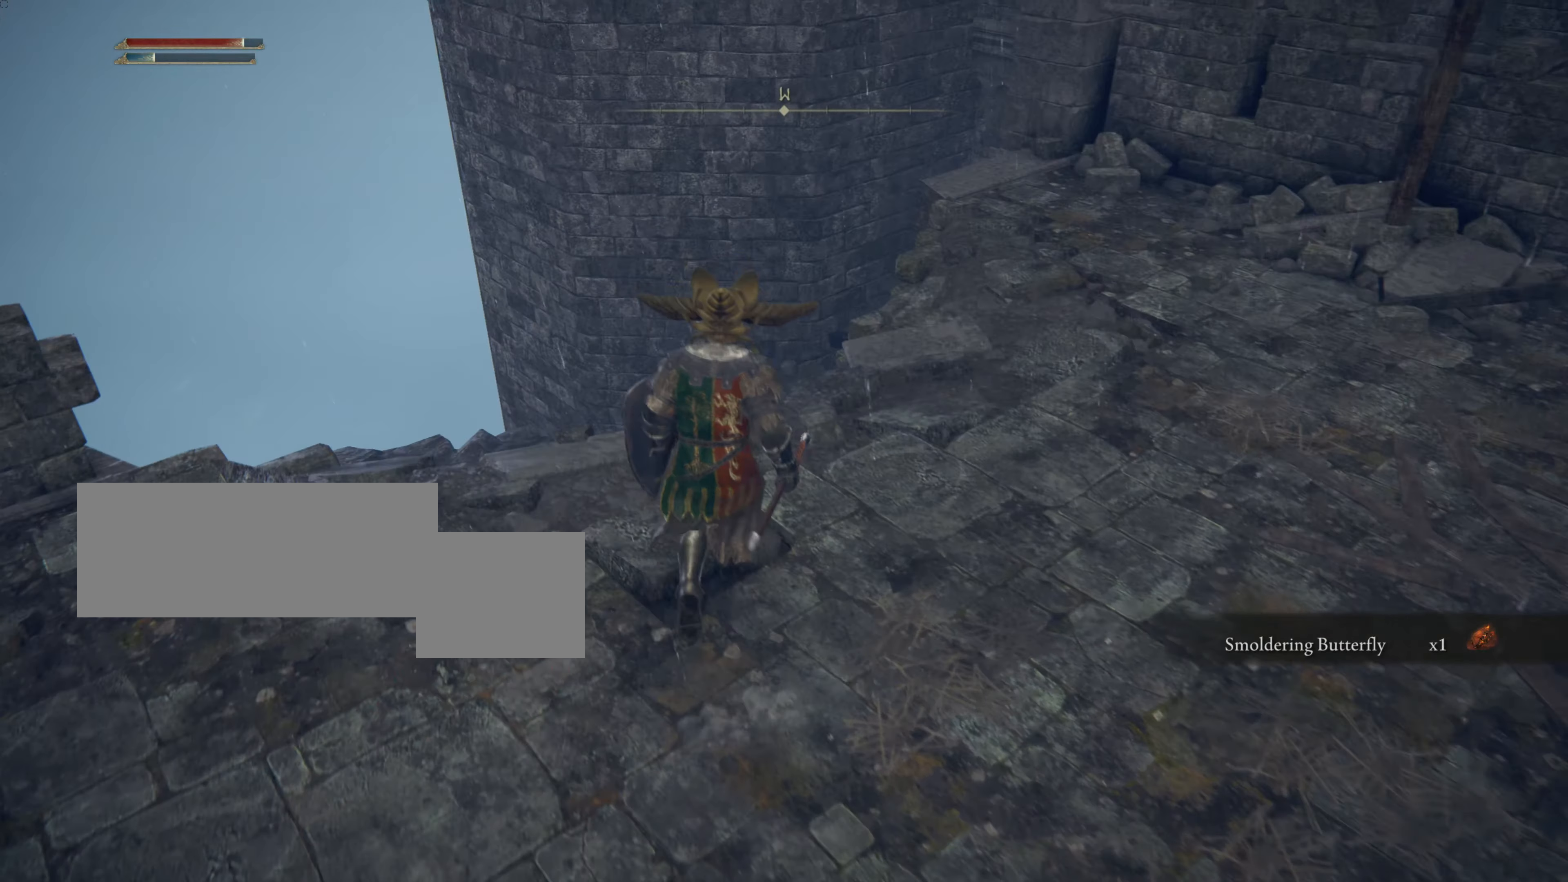
{"buttons": [], "left_stick": "center", "right_stick": "center", "events": [[167, "right_stick", "down-right"], [234, "left_stick", "up"], [301, "left_stick", "center"], [384, "right_stick", "down"], [484, "right_stick", "center"]]}
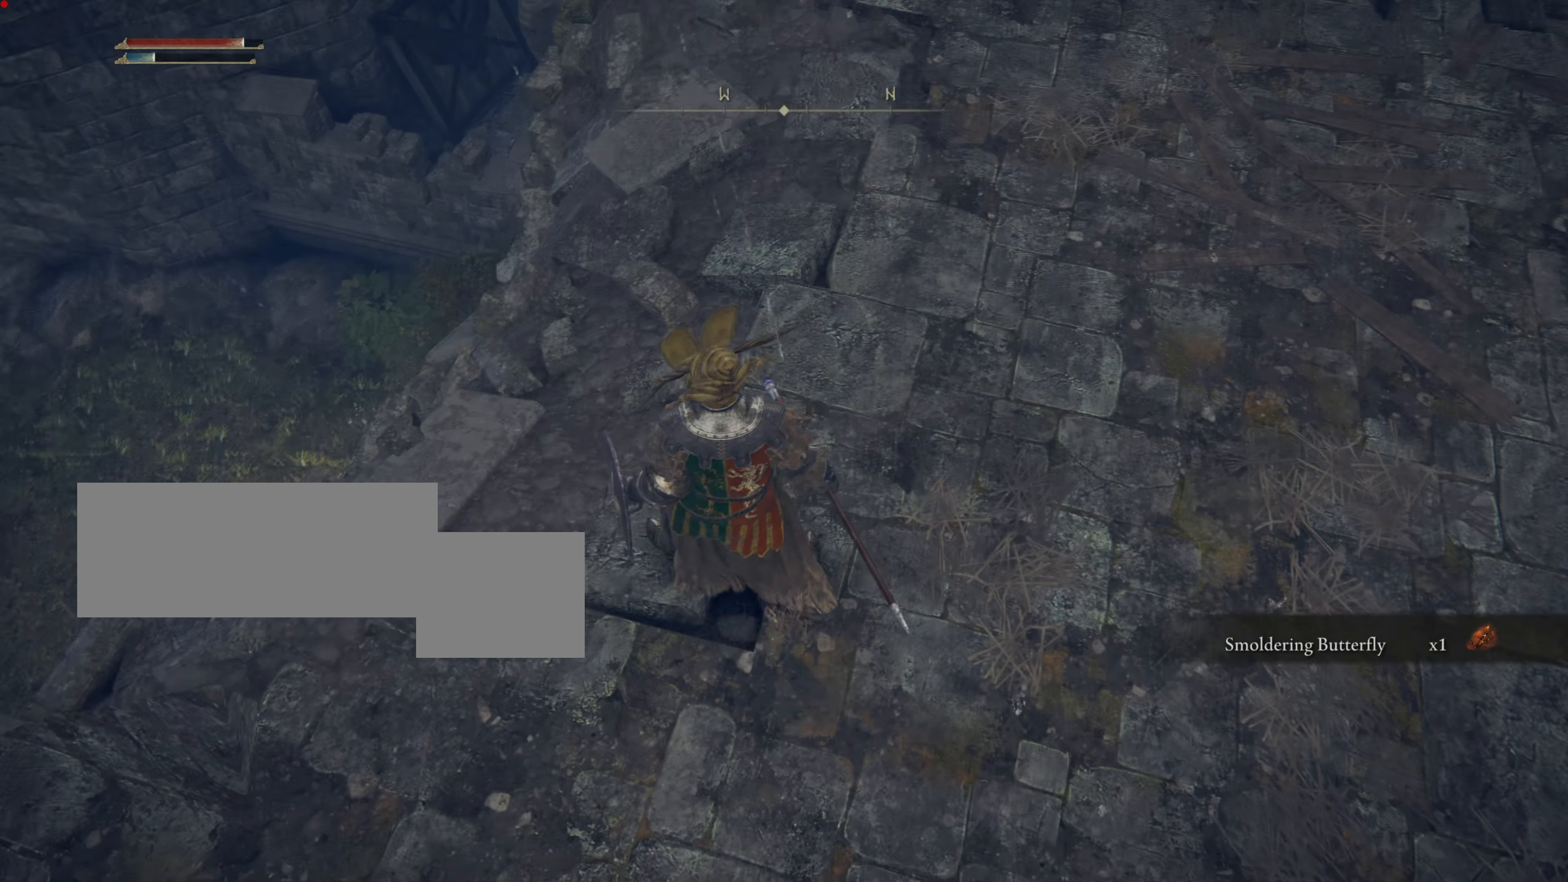
{"buttons": [], "left_stick": "center", "right_stick": "center", "events": []}
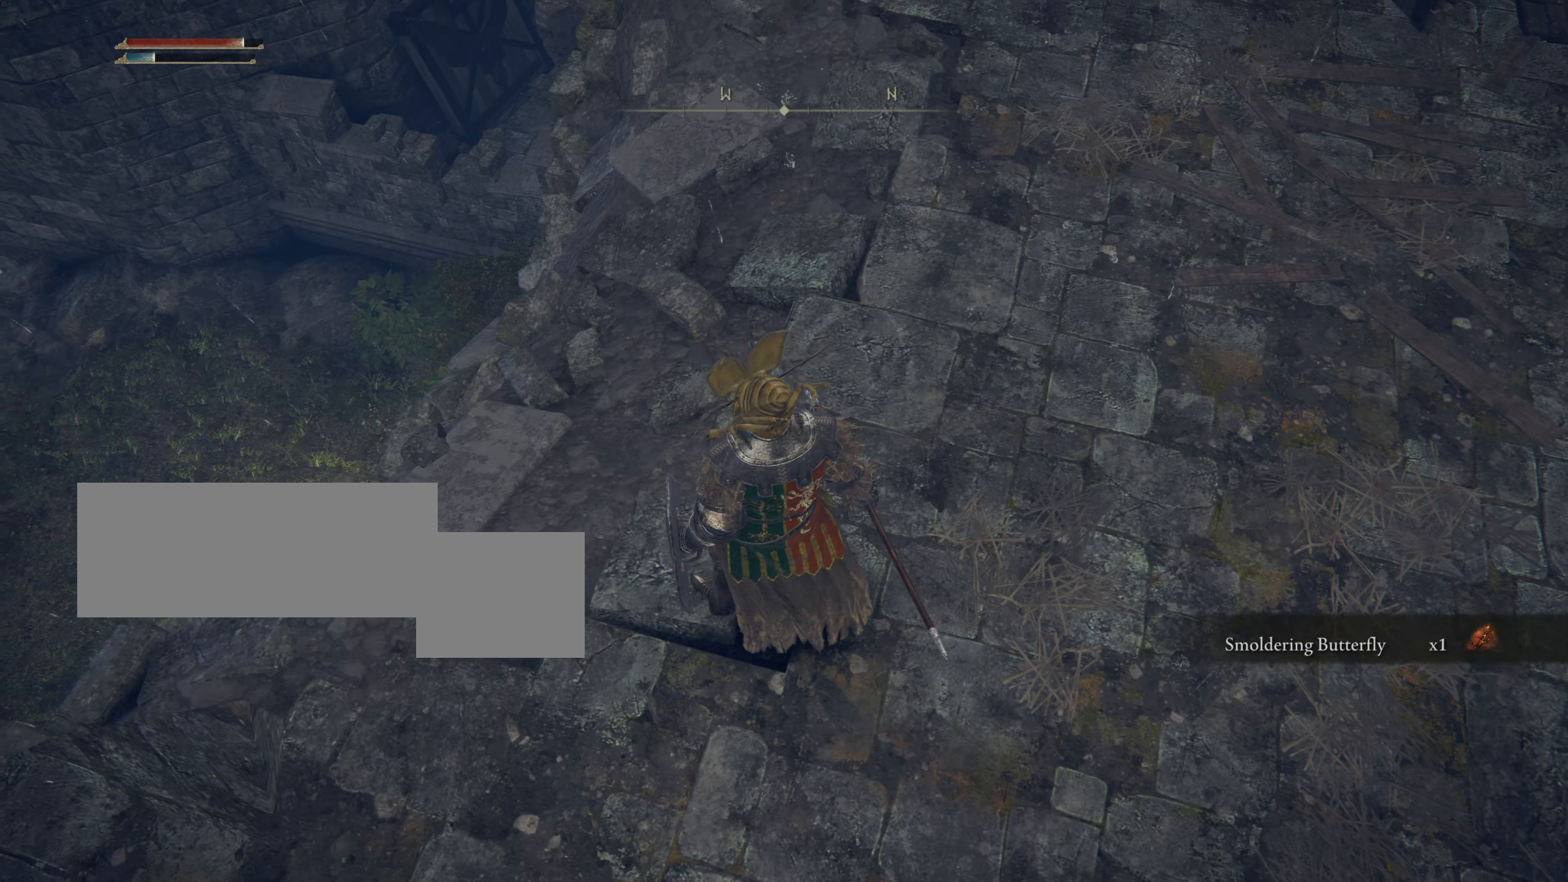
{"buttons": [], "left_stick": "center", "right_stick": "center", "events": [[184, "right_stick", "down"], [451, "right_stick", "center"]]}
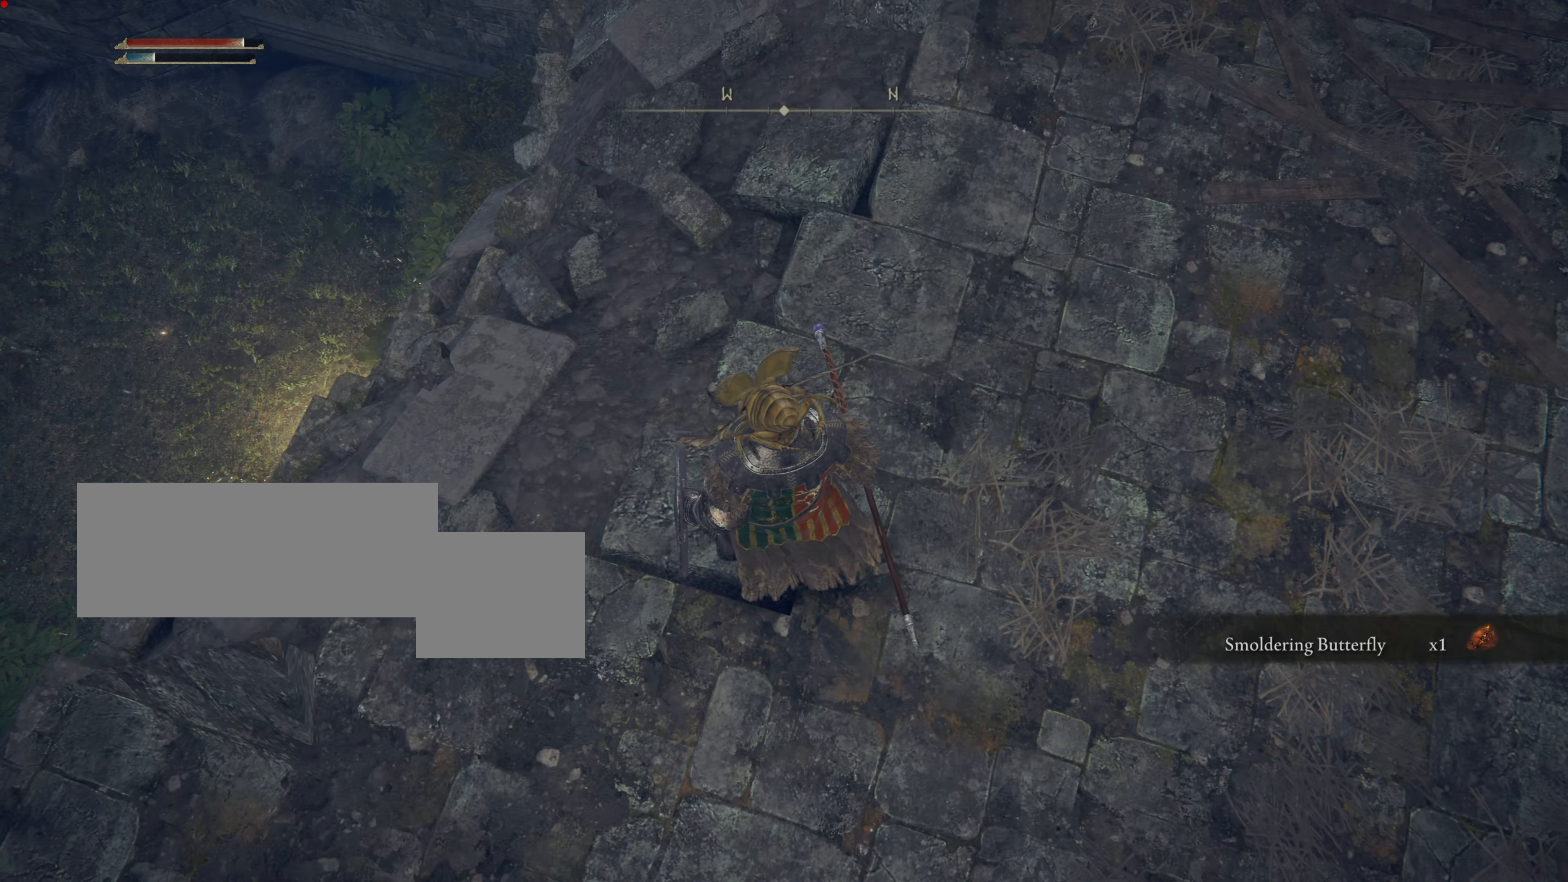
{"buttons": [], "left_stick": "center", "right_stick": "down-left", "events": [[417, "right_stick", "down-left"]]}
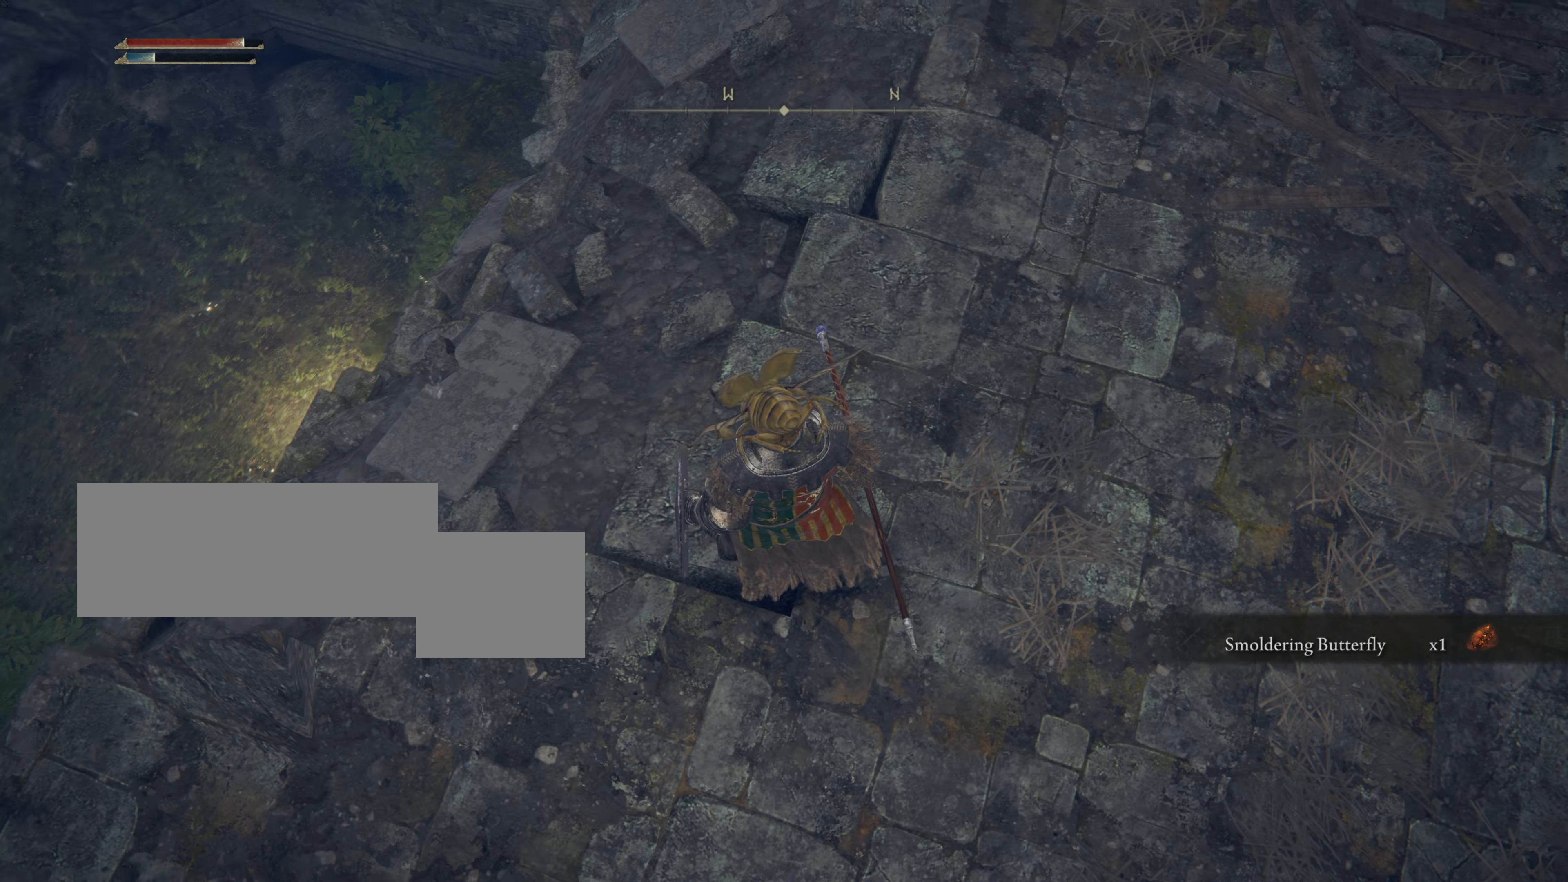
{"buttons": [], "left_stick": "center", "right_stick": "center", "events": [[133, "right_stick", "center"]]}
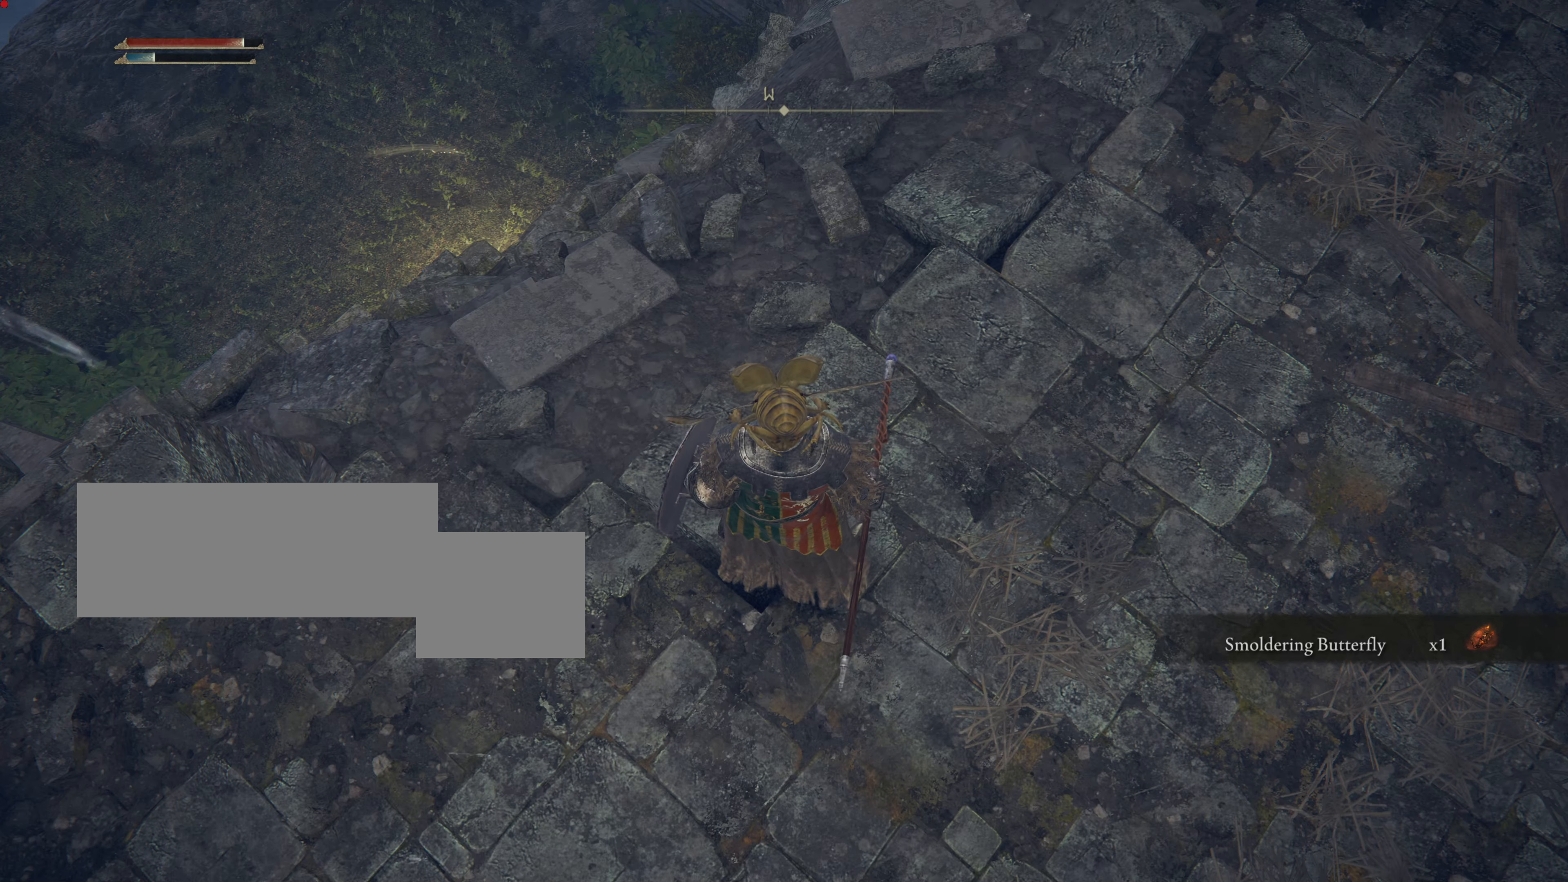
{"buttons": [], "left_stick": "center", "right_stick": "up-left", "events": [[467, "right_stick", "up-left"]]}
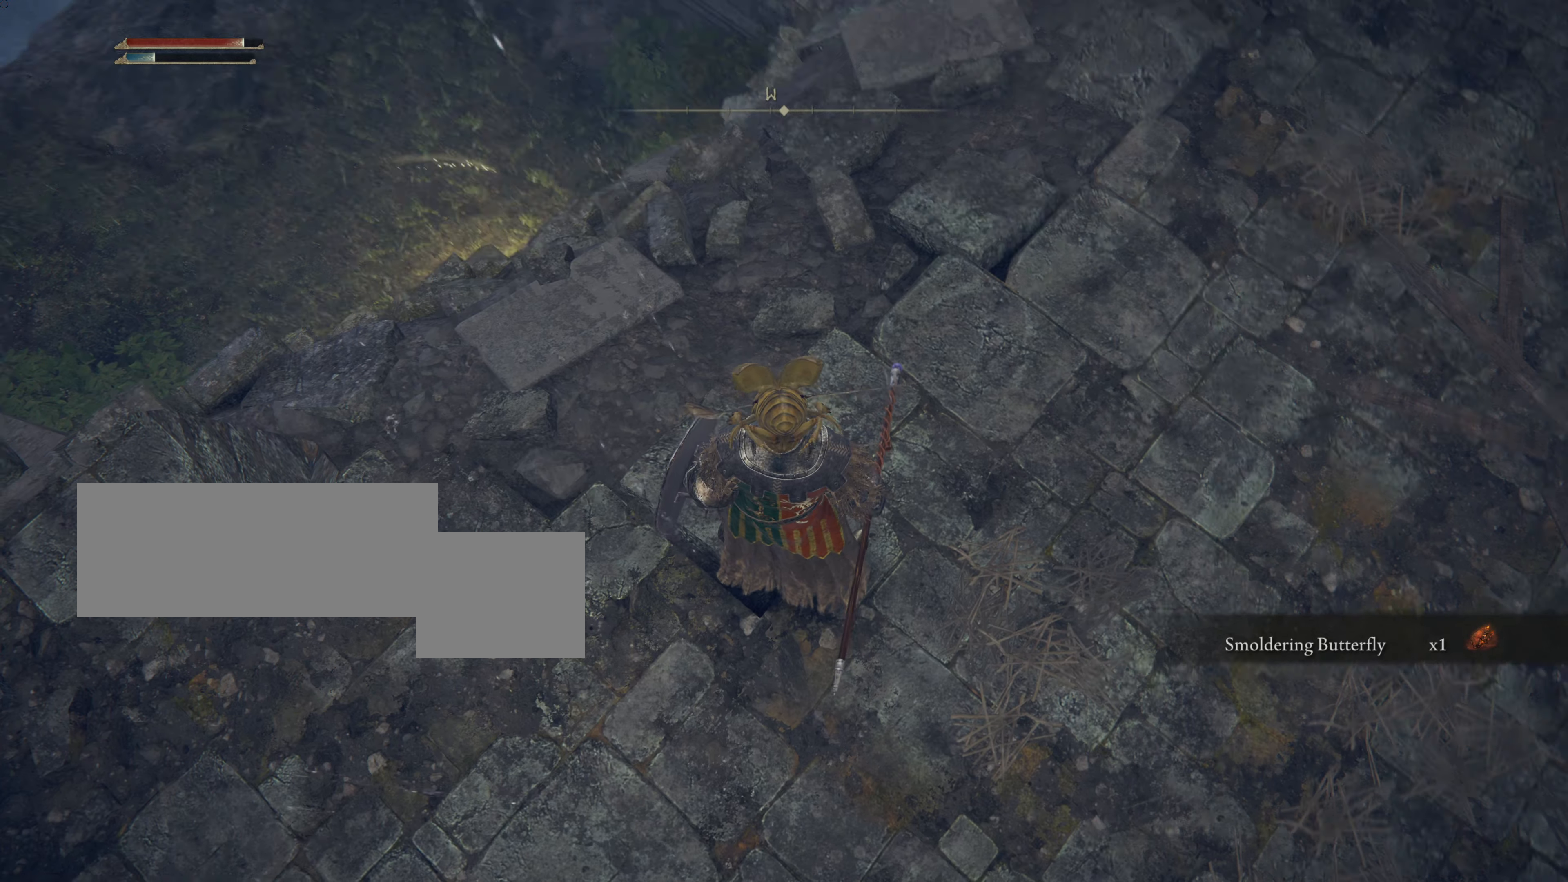
{"buttons": [], "left_stick": "up", "right_stick": "center"}
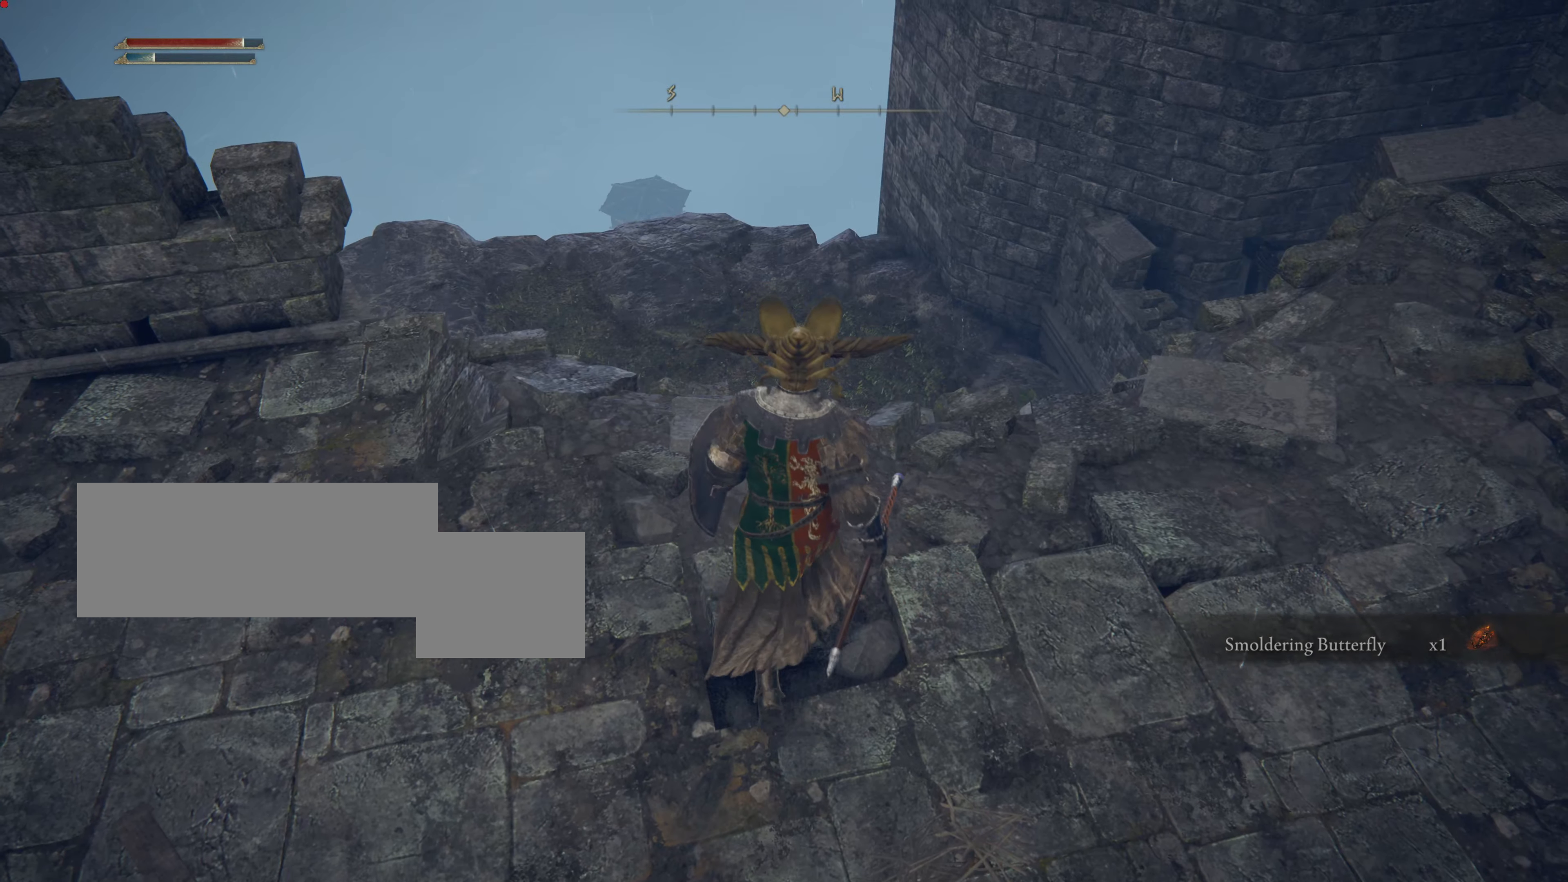
{"buttons": [], "left_stick": "up", "right_stick": "center"}
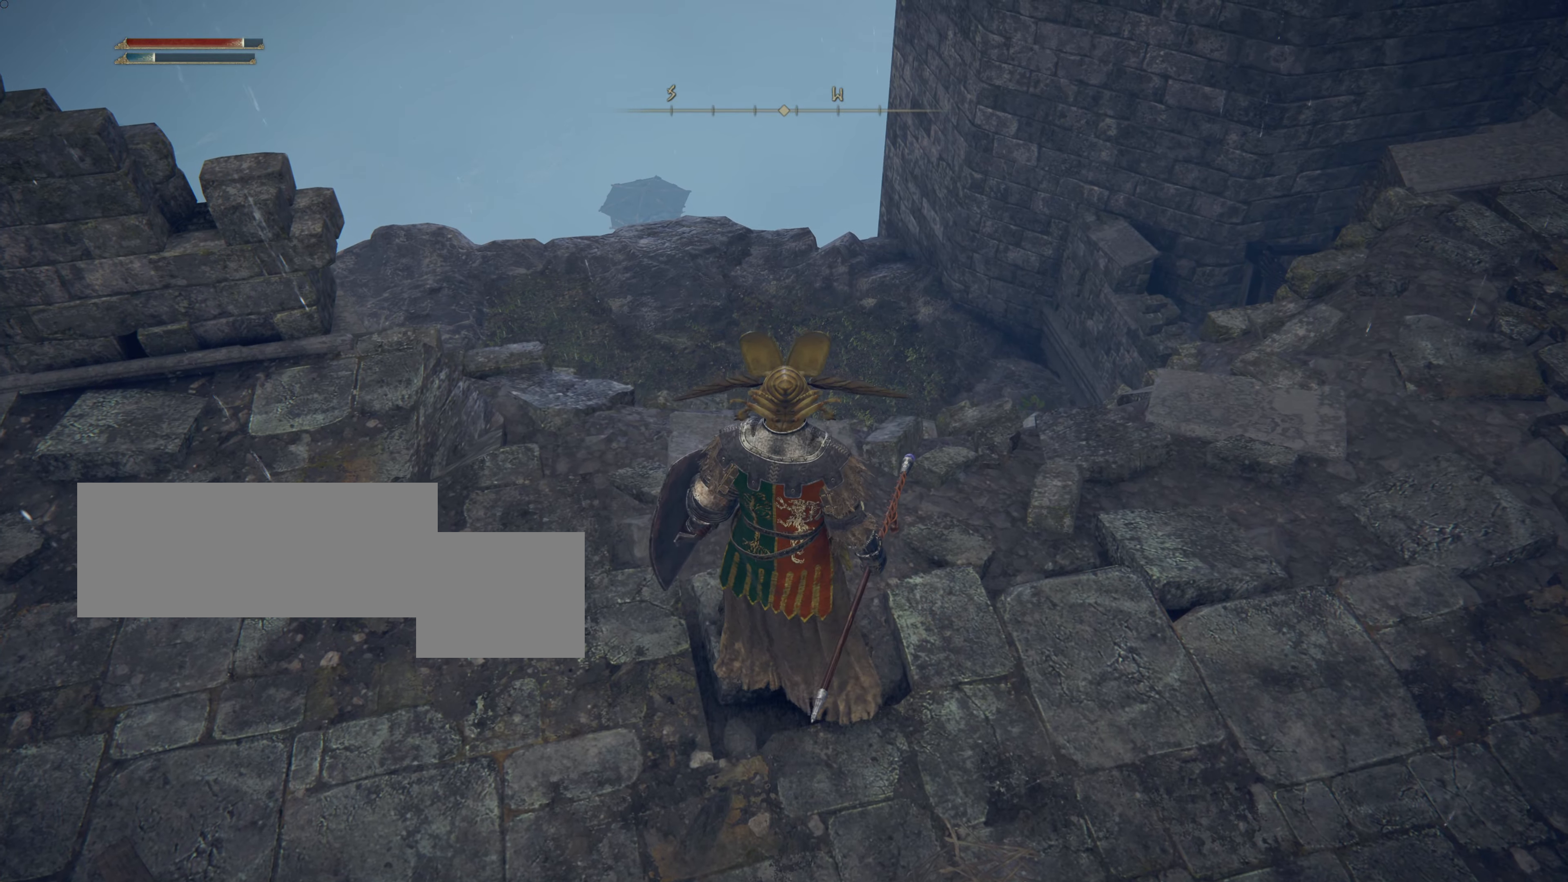
{"buttons": [], "left_stick": "up-right", "right_stick": "right", "events": [[33, "DPAD_LEFT", "down"], [117, "DPAD_LEFT", "up"], [117, "left_stick", "center"], [117, "right_stick", "right"], [200, "left_stick", "right"], [434, "left_stick", "up-right"]]}
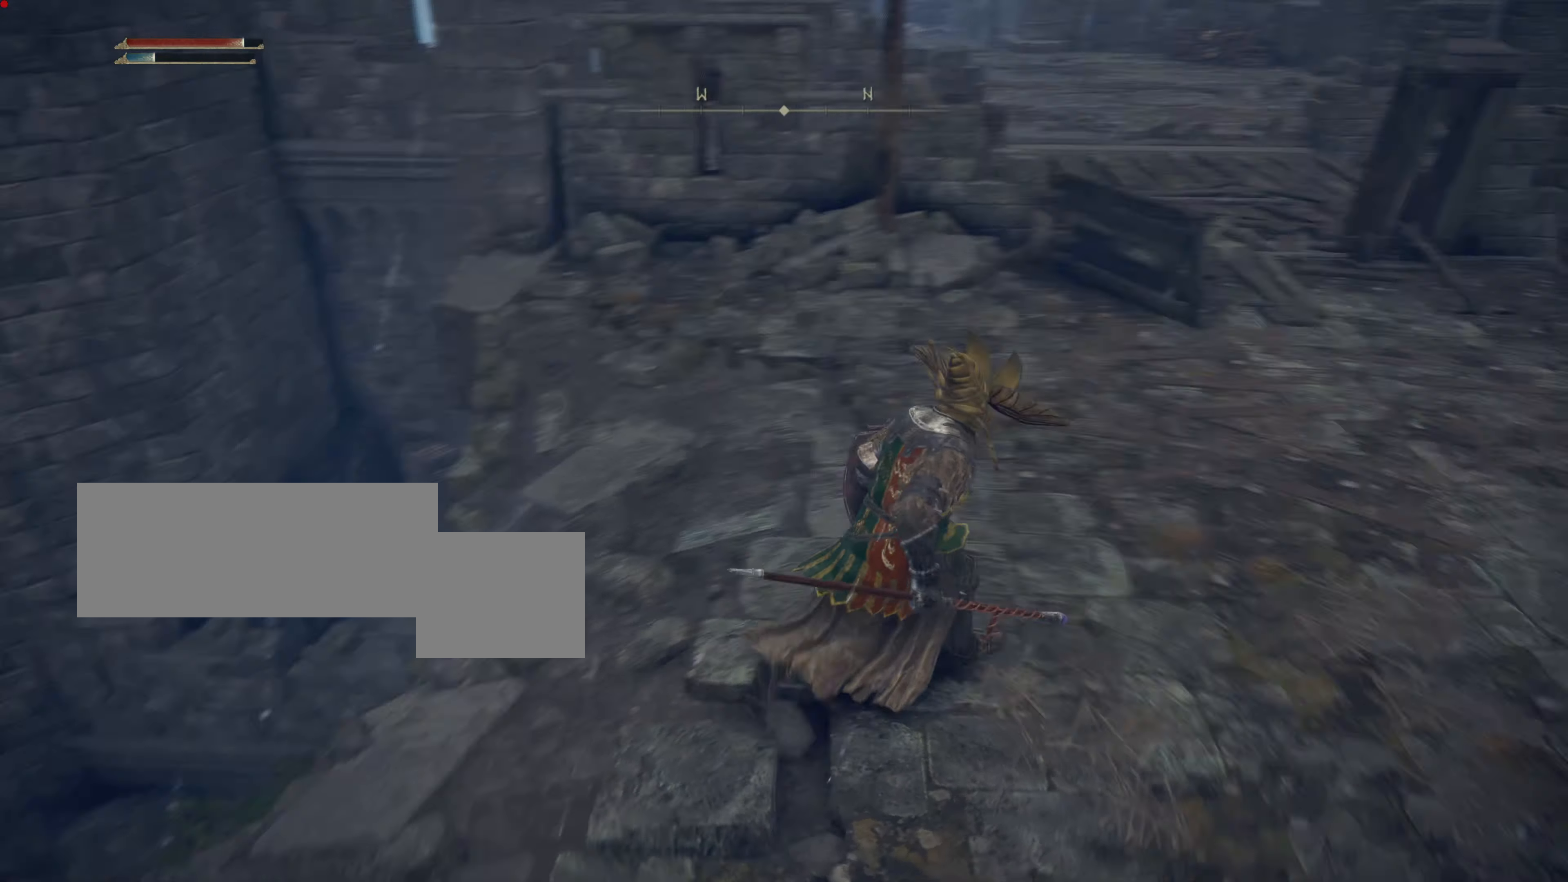
{"buttons": [], "left_stick": "up", "right_stick": "center", "events": [[100, "right_stick", "center"], [200, "left_stick", "up"]]}
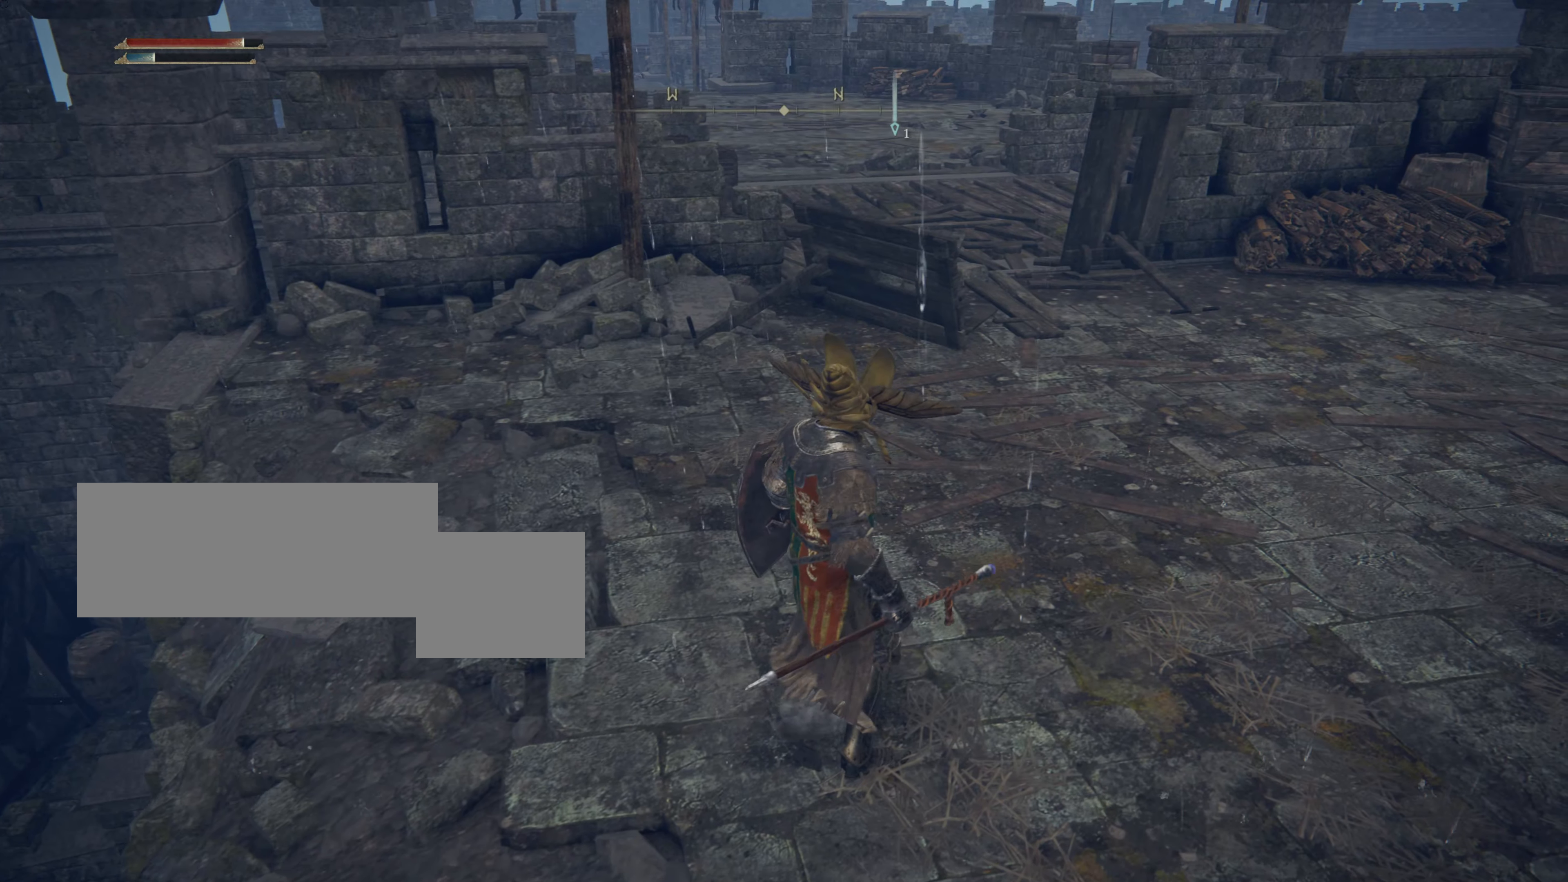
{"buttons": ["SELECT"], "left_stick": "up", "right_stick": "center", "events": [[50, "TRIANGLE", "down"], [150, "TRIANGLE", "up"], [501, "SELECT", "down"]]}
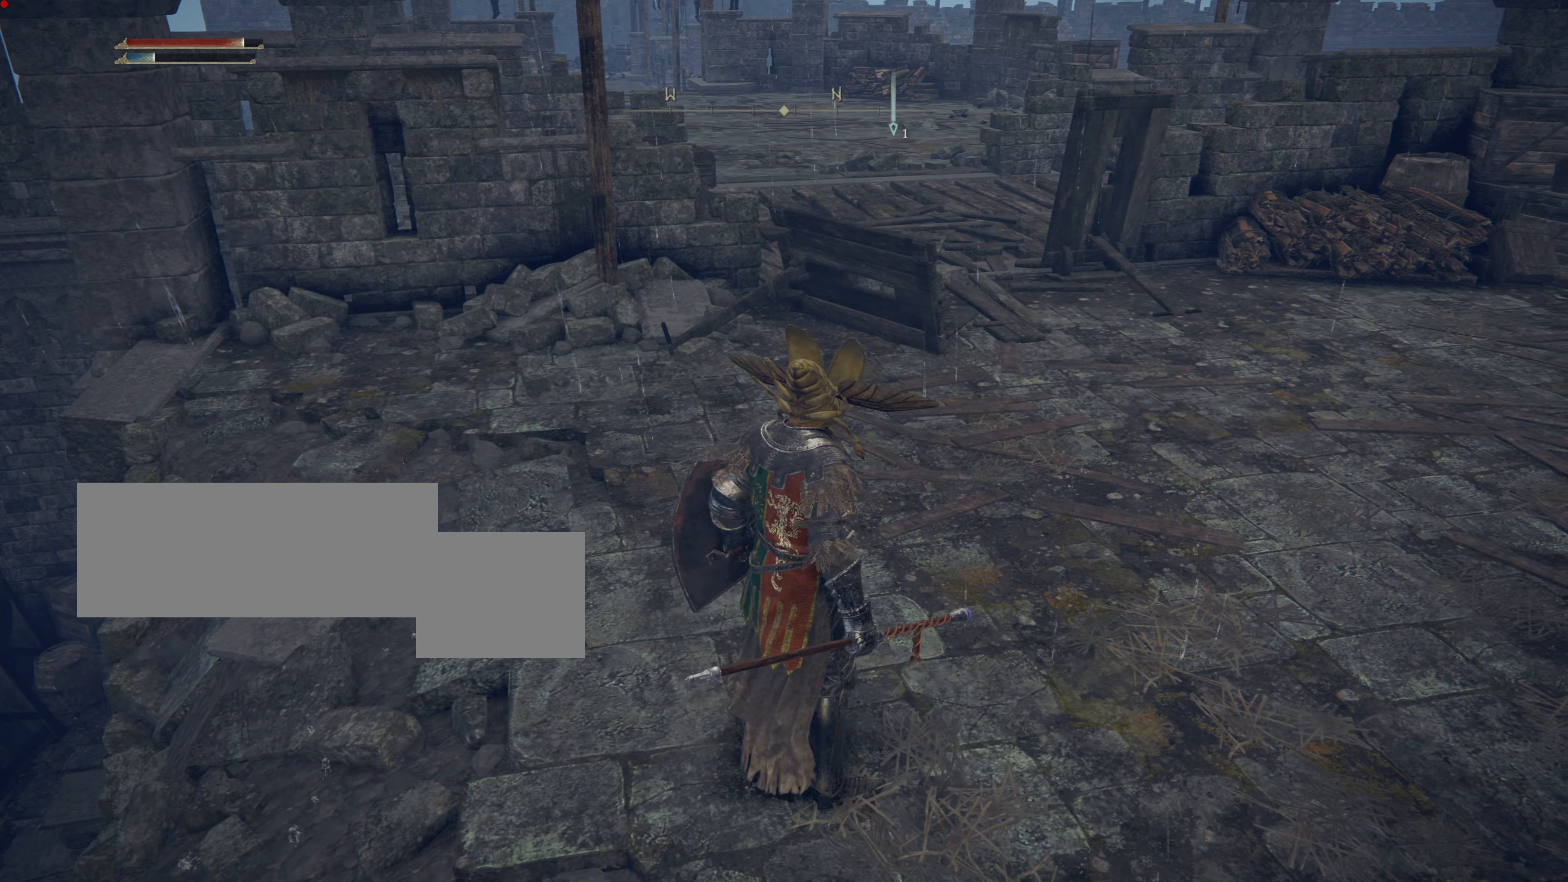
{"buttons": [], "left_stick": "up", "right_stick": "center", "events": [[216, "SELECT", "up"]]}
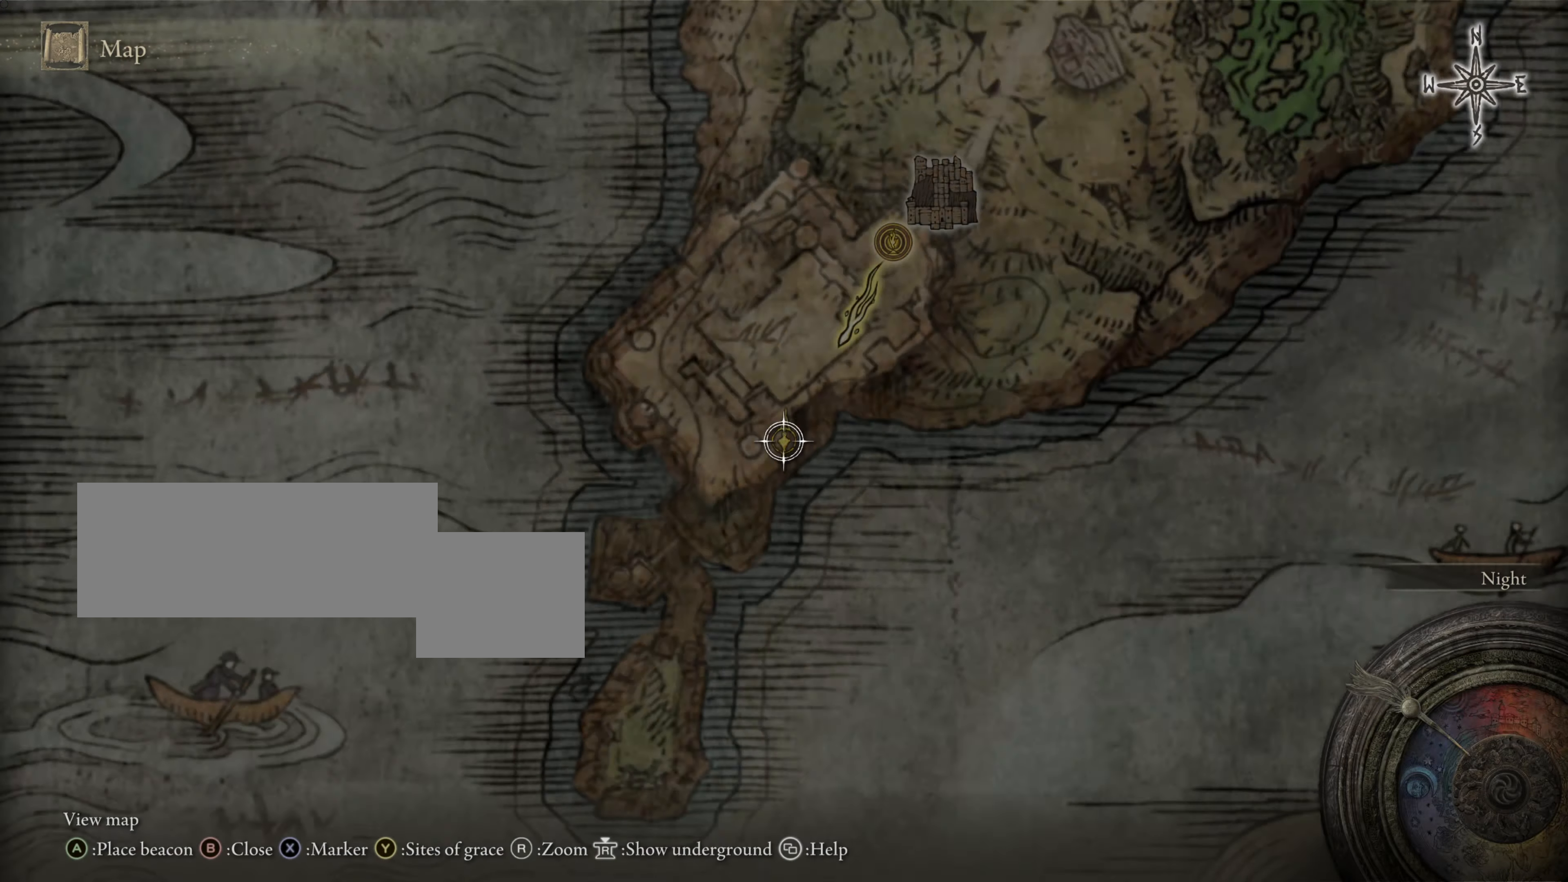
{"buttons": [], "left_stick": "center", "right_stick": "center", "events": [[67, "left_stick", "center"], [83, "L2", "down"], [267, "L2", "up"]]}